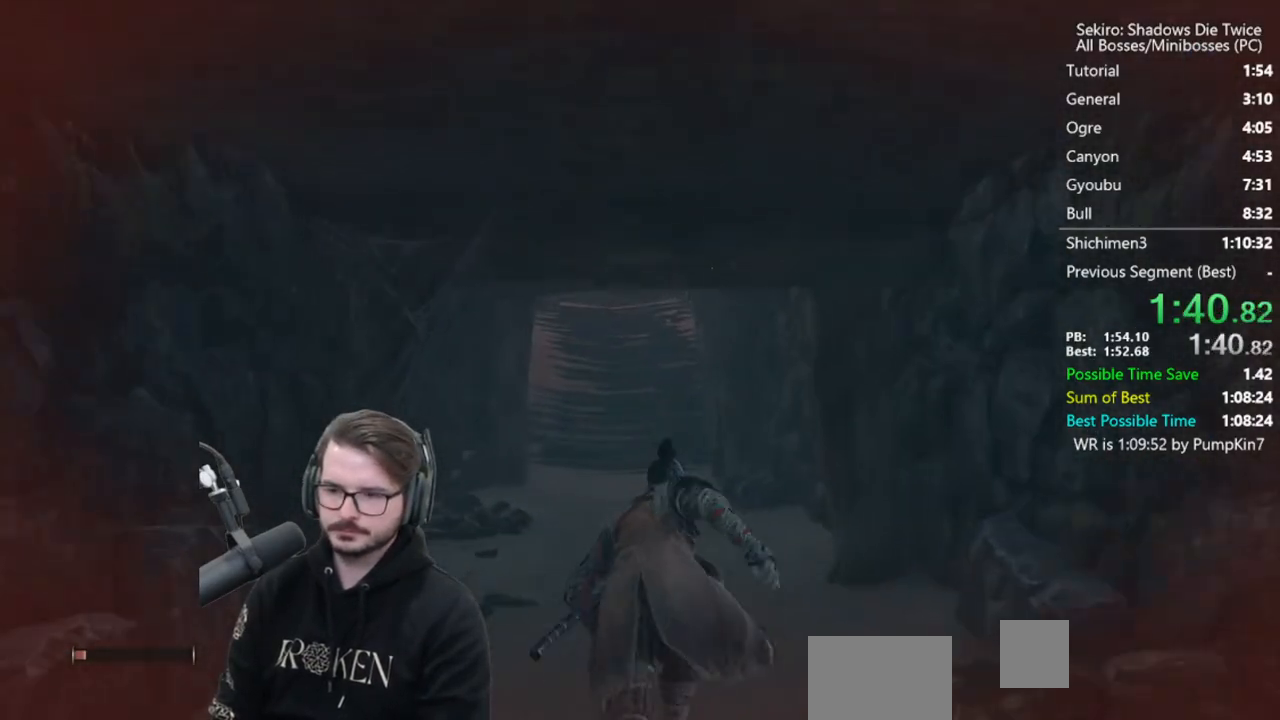
Gameplay with a controller (Xbox layout); each line is a JSON object with the inputs held at the frame after it. "events" lists button and stick changes between this image and that frame as [ms after this image, input, new state], when the widget could be followed in between.
{"buttons": ["A"], "left_stick": "up", "right_stick": "center", "events": [[50, "right_stick", "up"], [150, "right_stick", "center"], [383, "A", "down"], [383, "X", "down"], [483, "X", "up"]]}
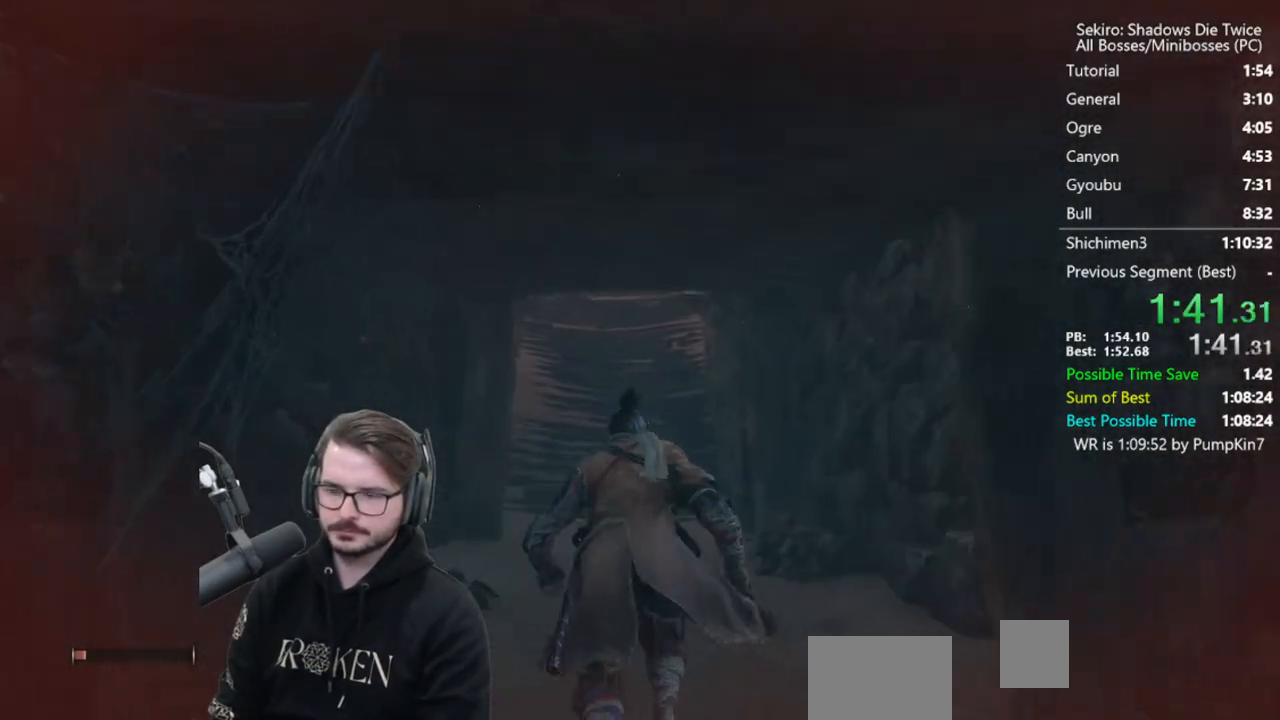
{"buttons": [], "left_stick": "up", "right_stick": "center", "events": [[17, "A", "up"], [50, "A", "down"], [50, "X", "down"], [250, "A", "up"], [250, "X", "up"], [350, "right_stick", "down"], [483, "right_stick", "center"]]}
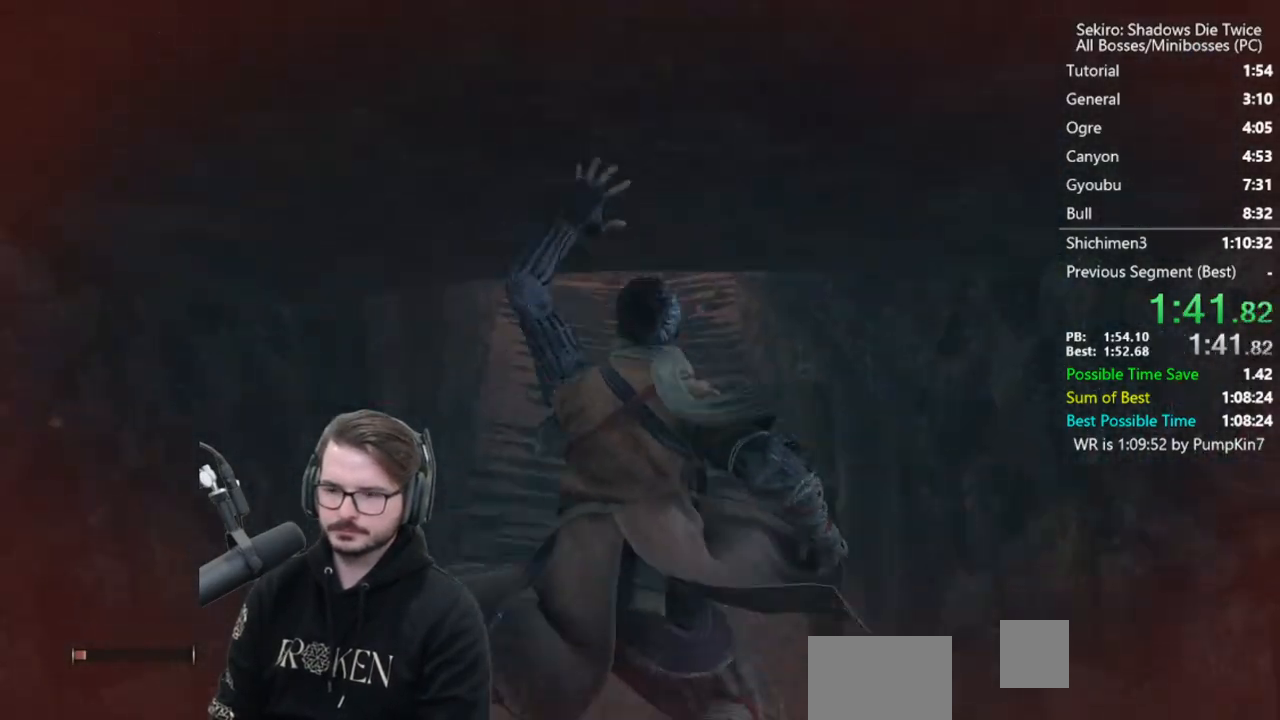
{"buttons": [], "left_stick": "up", "right_stick": "center", "events": [[217, "right_stick", "up"], [317, "right_stick", "center"]]}
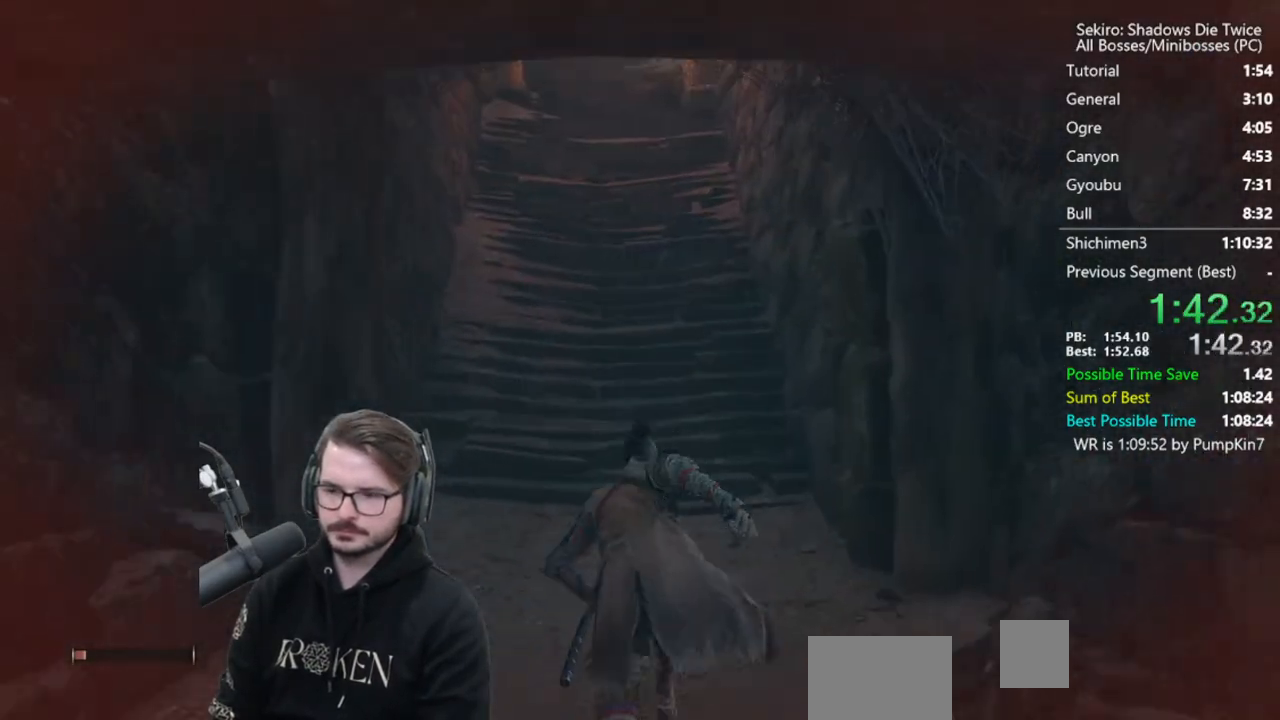
{"buttons": ["A", "X"], "left_stick": "up", "right_stick": "center", "events": [[83, "right_stick", "up"], [183, "right_stick", "center"], [450, "A", "down"], [483, "X", "down"]]}
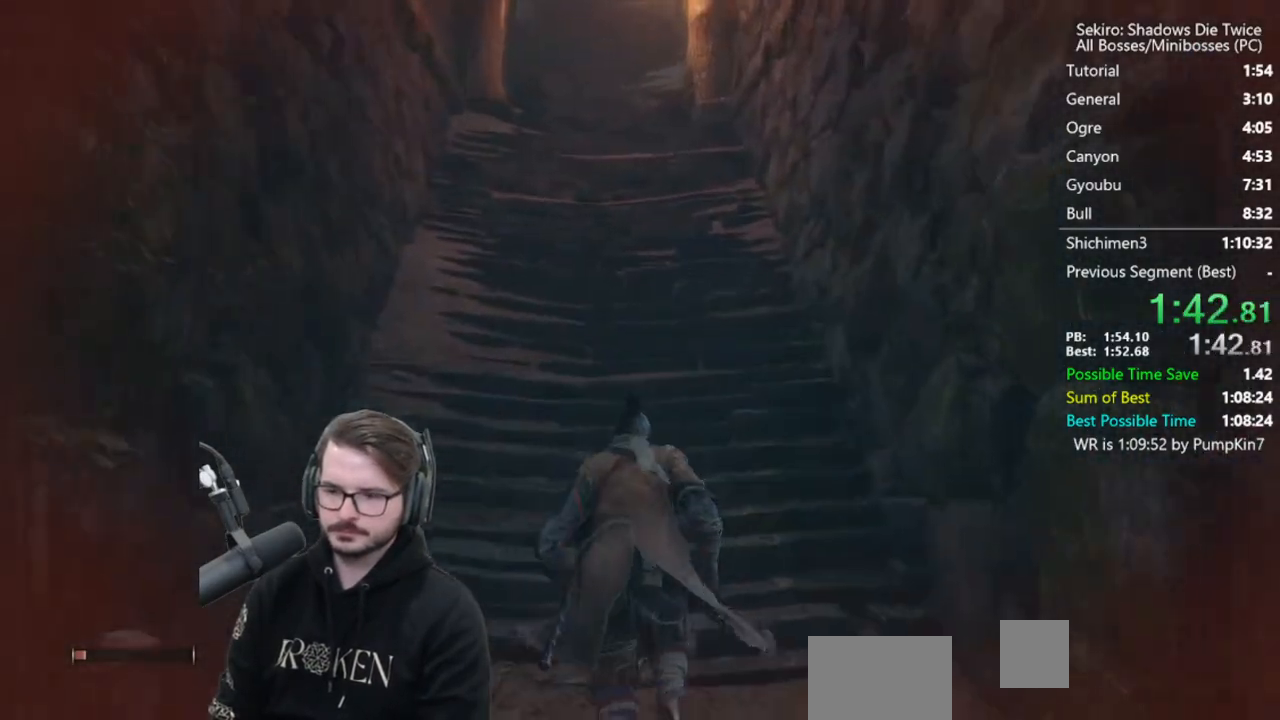
{"buttons": [], "left_stick": "up", "right_stick": "down", "events": [[83, "A", "up"], [83, "X", "up"], [150, "A", "down"], [150, "X", "down"], [317, "A", "up"], [317, "X", "up"], [417, "right_stick", "down"]]}
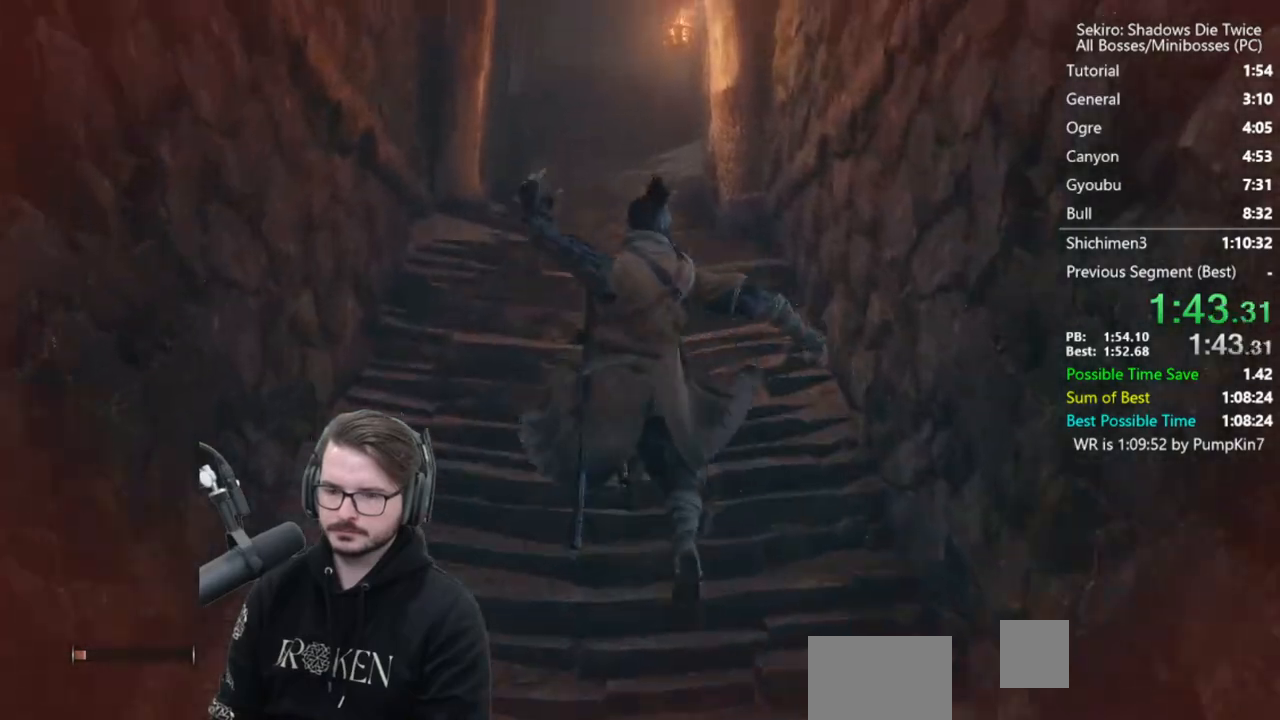
{"buttons": ["A", "X"], "left_stick": "up", "right_stick": "center", "events": [[17, "right_stick", "center"], [117, "A", "down"], [117, "X", "down"], [217, "A", "up"], [217, "X", "up"], [283, "A", "down"], [283, "X", "down"], [383, "A", "up"], [383, "X", "up"], [417, "A", "down"], [450, "X", "down"]]}
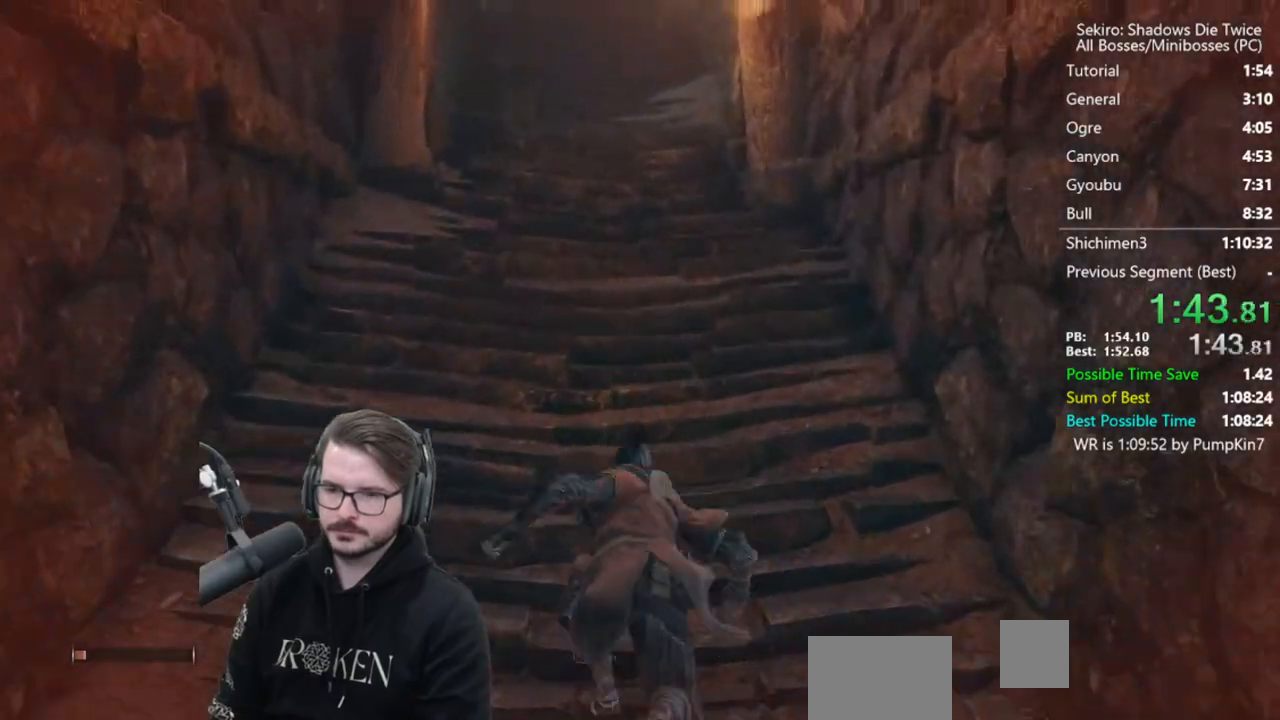
{"buttons": ["A", "X"], "left_stick": "up", "right_stick": "center", "events": [[150, "A", "up"], [183, "X", "up"], [283, "right_stick", "down"], [383, "right_stick", "center"], [483, "A", "down"], [483, "X", "down"]]}
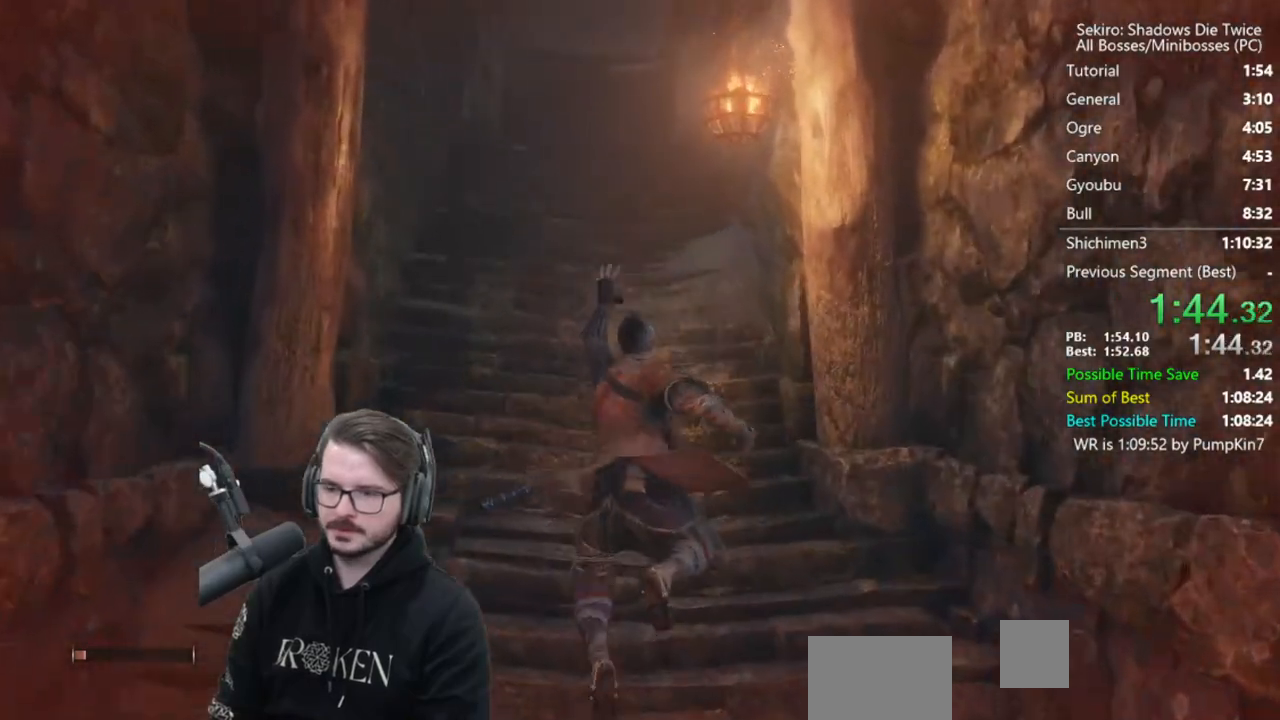
{"buttons": ["A"], "left_stick": "up", "right_stick": "center", "events": [[83, "A", "up"], [83, "X", "up"], [150, "A", "down"], [183, "X", "down"], [250, "X", "up"], [317, "X", "down"], [483, "X", "up"]]}
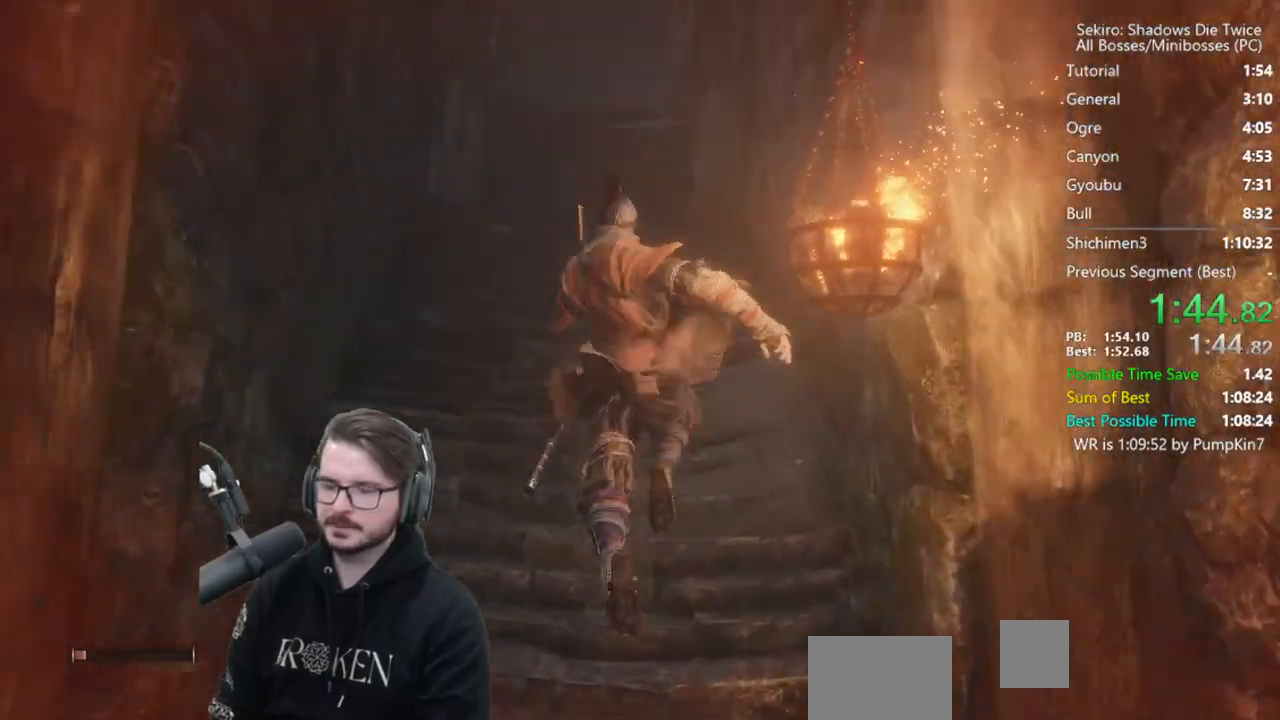
{"buttons": [], "left_stick": "up", "right_stick": "center", "events": [[17, "A", "up"], [117, "right_stick", "down"], [250, "right_stick", "center"], [350, "A", "down"], [350, "X", "down"], [450, "A", "up"], [450, "X", "up"]]}
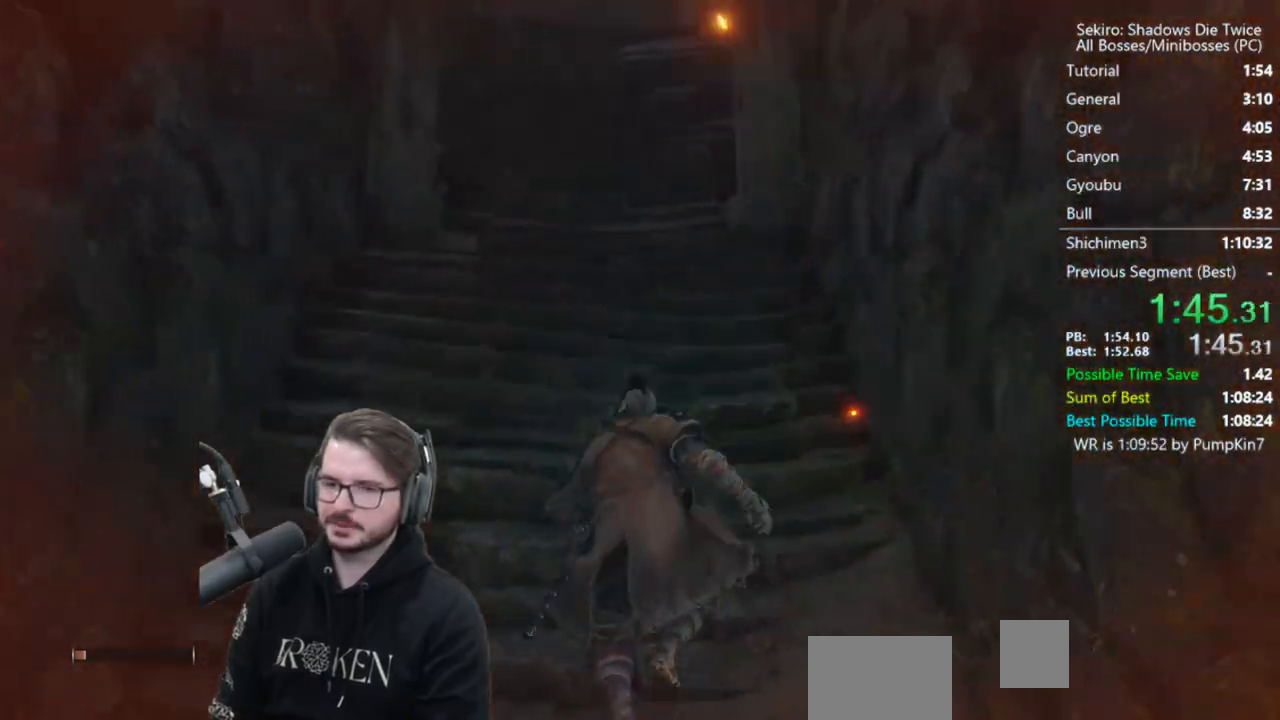
{"buttons": [], "left_stick": "up", "right_stick": "down", "events": [[17, "A", "down"], [17, "X", "down"], [83, "A", "up"], [83, "X", "up"], [150, "A", "down"], [150, "X", "down"], [350, "A", "up"], [350, "X", "up"], [450, "right_stick", "down"]]}
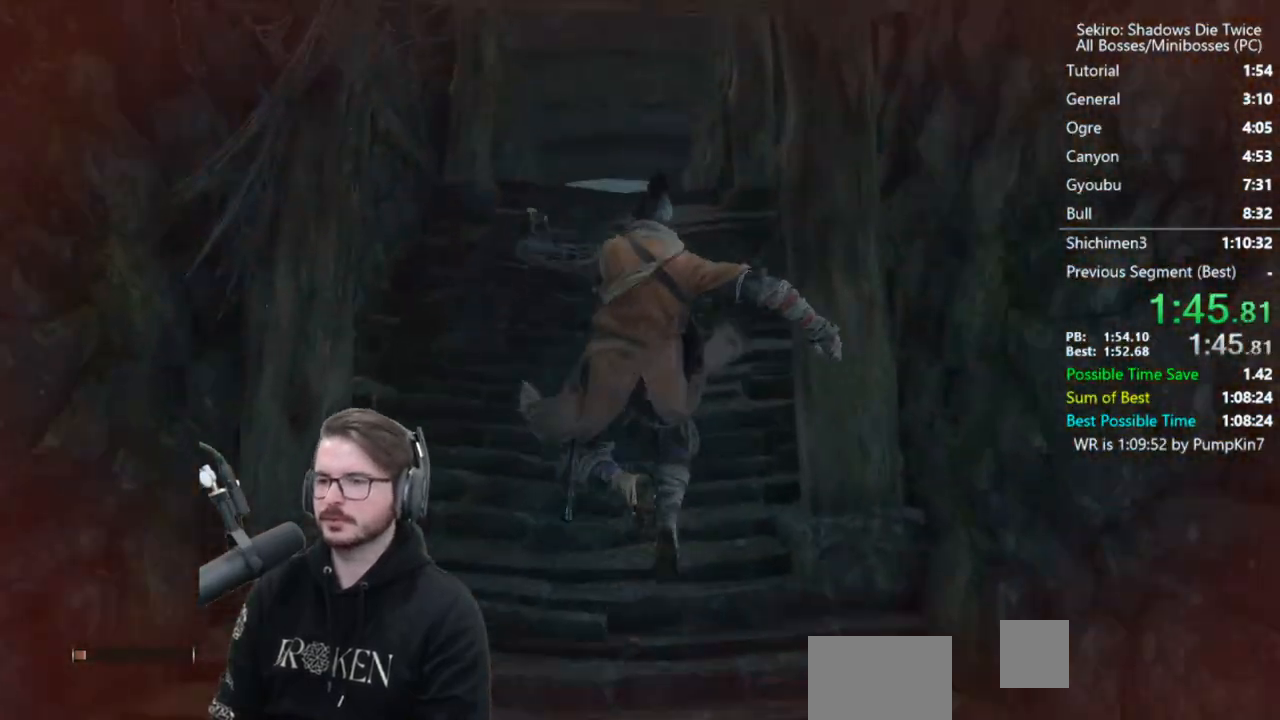
{"buttons": ["A", "X"], "left_stick": "up", "right_stick": "center", "events": [[83, "right_stick", "center"], [150, "A", "down"], [150, "X", "down"], [283, "A", "up"], [283, "X", "up"], [317, "A", "down"], [350, "X", "down"], [417, "A", "up"], [417, "X", "up"], [483, "A", "down"], [483, "X", "down"]]}
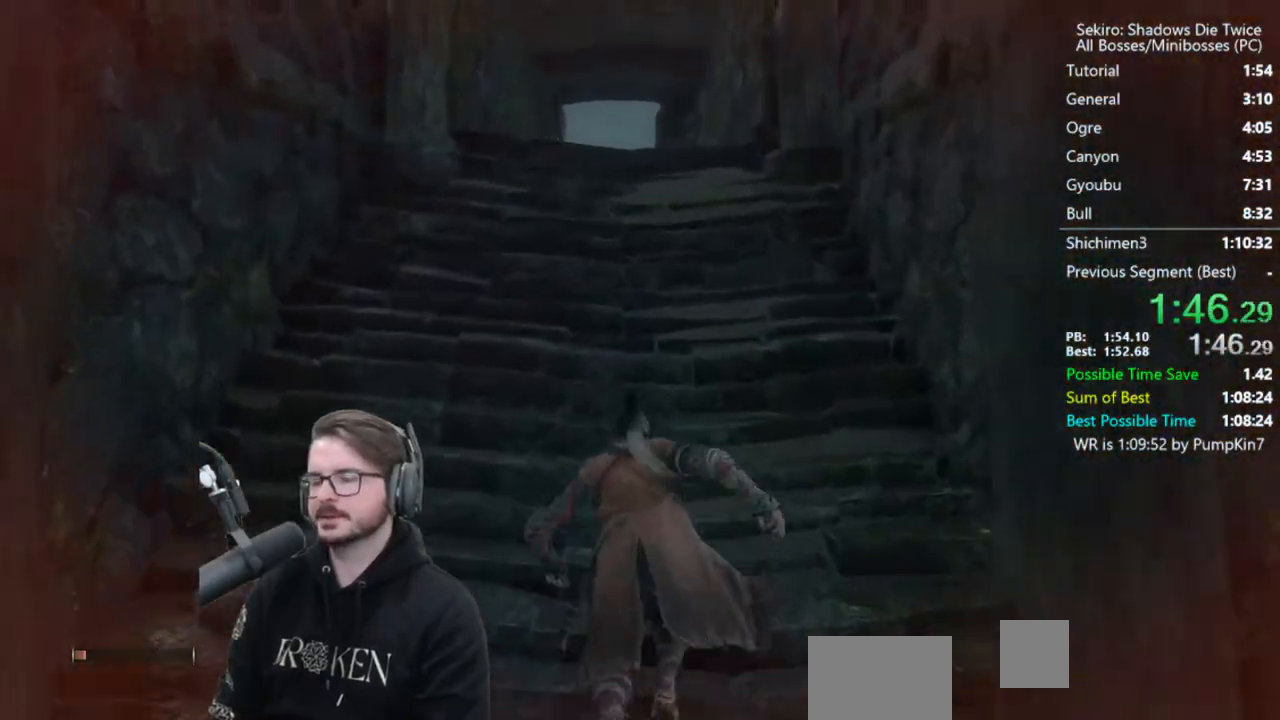
{"buttons": [], "left_stick": "up", "right_stick": "center", "events": [[250, "A", "up"], [250, "X", "up"], [383, "right_stick", "down"], [483, "right_stick", "center"]]}
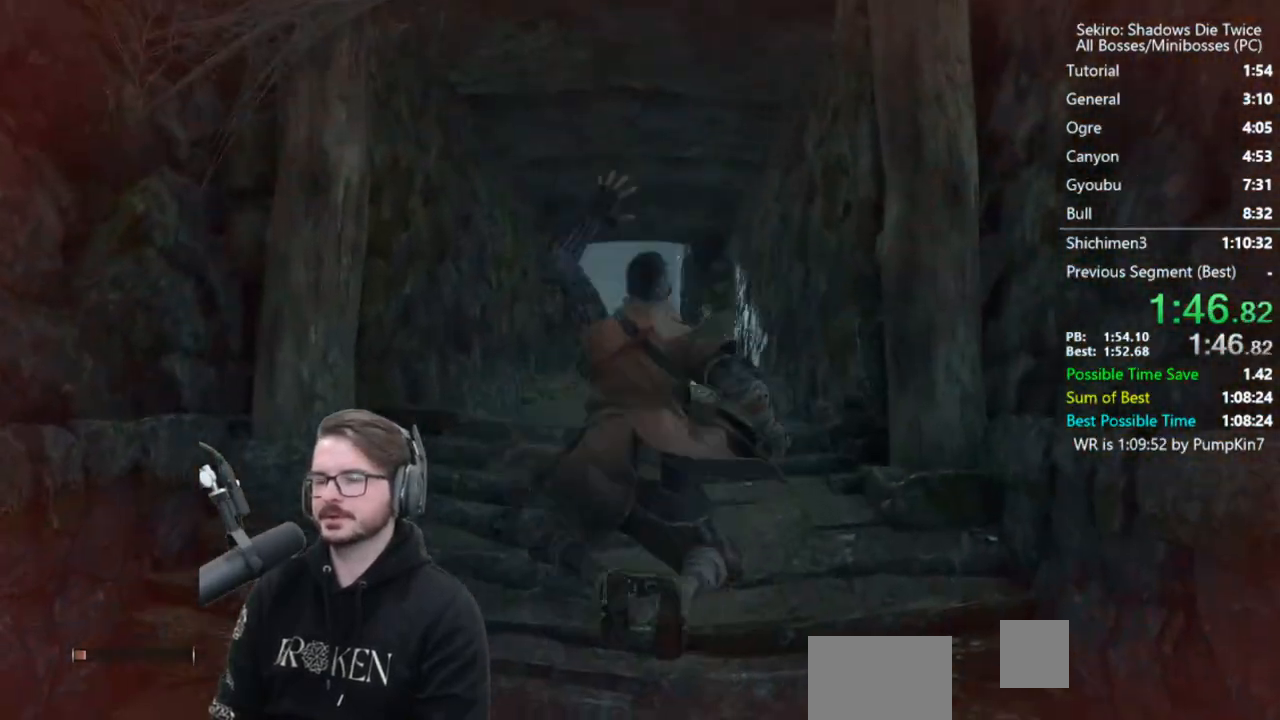
{"buttons": ["A", "X"], "left_stick": "up", "right_stick": "center", "events": [[50, "A", "down"], [50, "X", "down"], [183, "A", "up"], [183, "X", "up"], [250, "A", "down"], [250, "X", "down"], [350, "A", "up"], [350, "X", "up"], [383, "A", "down"], [383, "X", "down"]]}
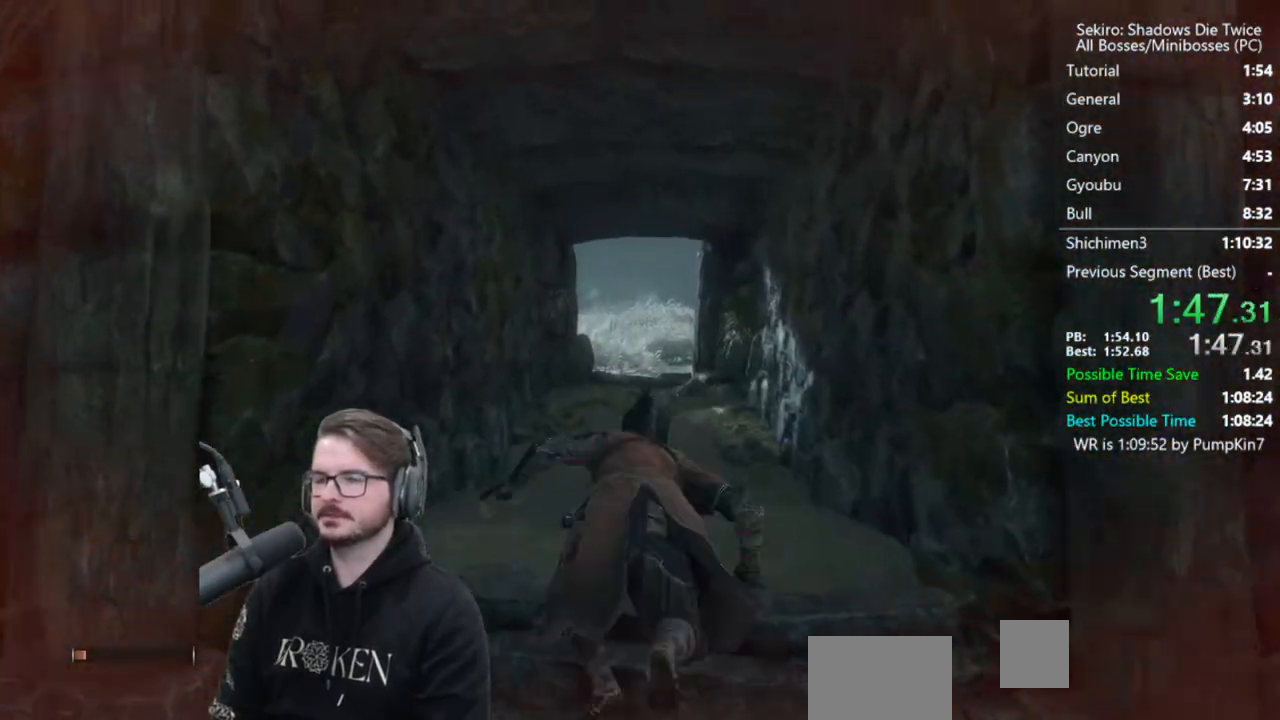
{"buttons": [], "left_stick": "up", "right_stick": "center", "events": [[117, "A", "up"], [117, "X", "up"], [217, "right_stick", "down"], [350, "right_stick", "center"]]}
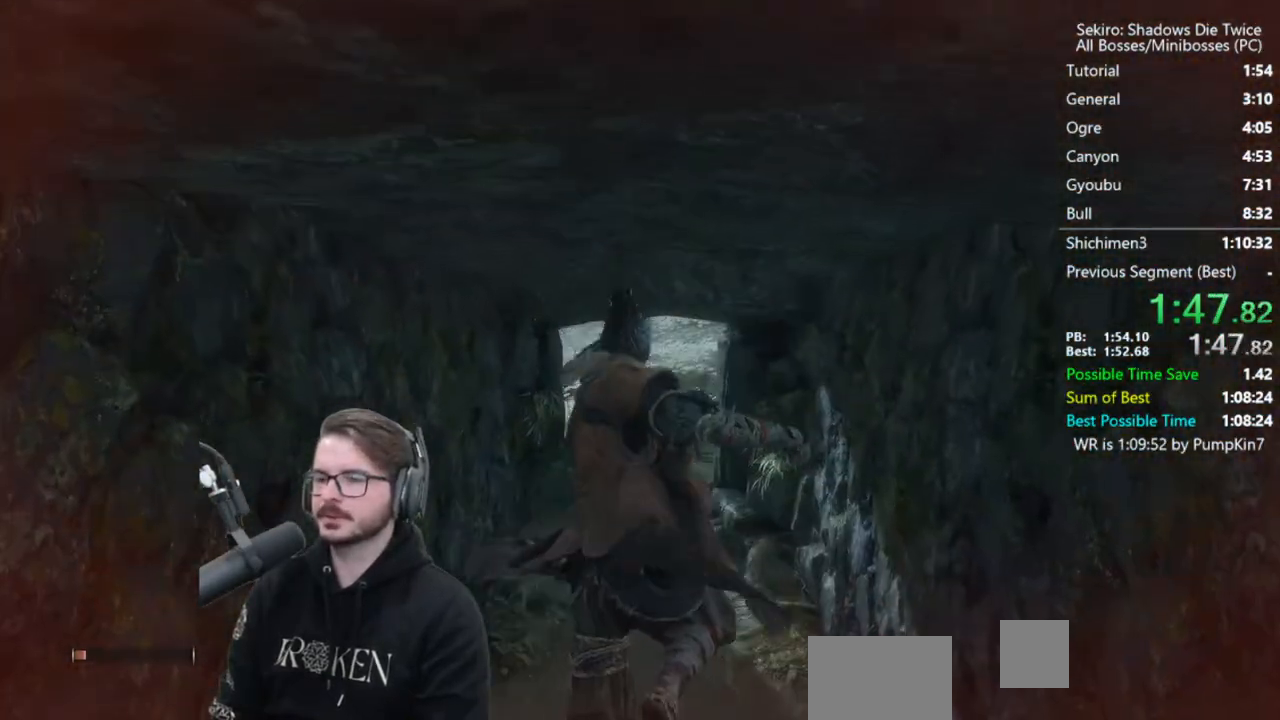
{"buttons": ["A", "X"], "left_stick": "up", "right_stick": "center", "events": [[150, "A", "down"], [150, "X", "down"], [250, "A", "up"], [250, "X", "up"], [350, "A", "down"], [350, "X", "down"], [417, "X", "up"], [450, "A", "up"], [483, "A", "down"], [483, "X", "down"]]}
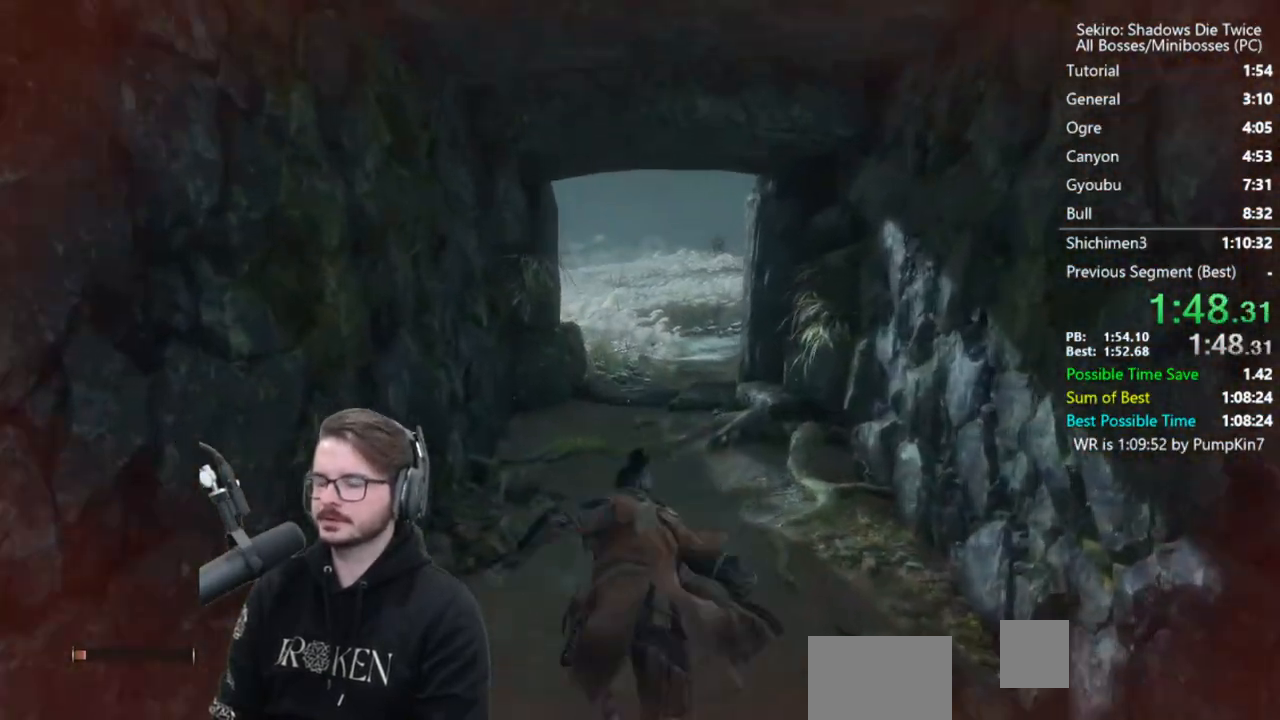
{"buttons": [], "left_stick": "up", "right_stick": "down", "events": [[283, "A", "up"], [283, "X", "up"], [483, "right_stick", "down"]]}
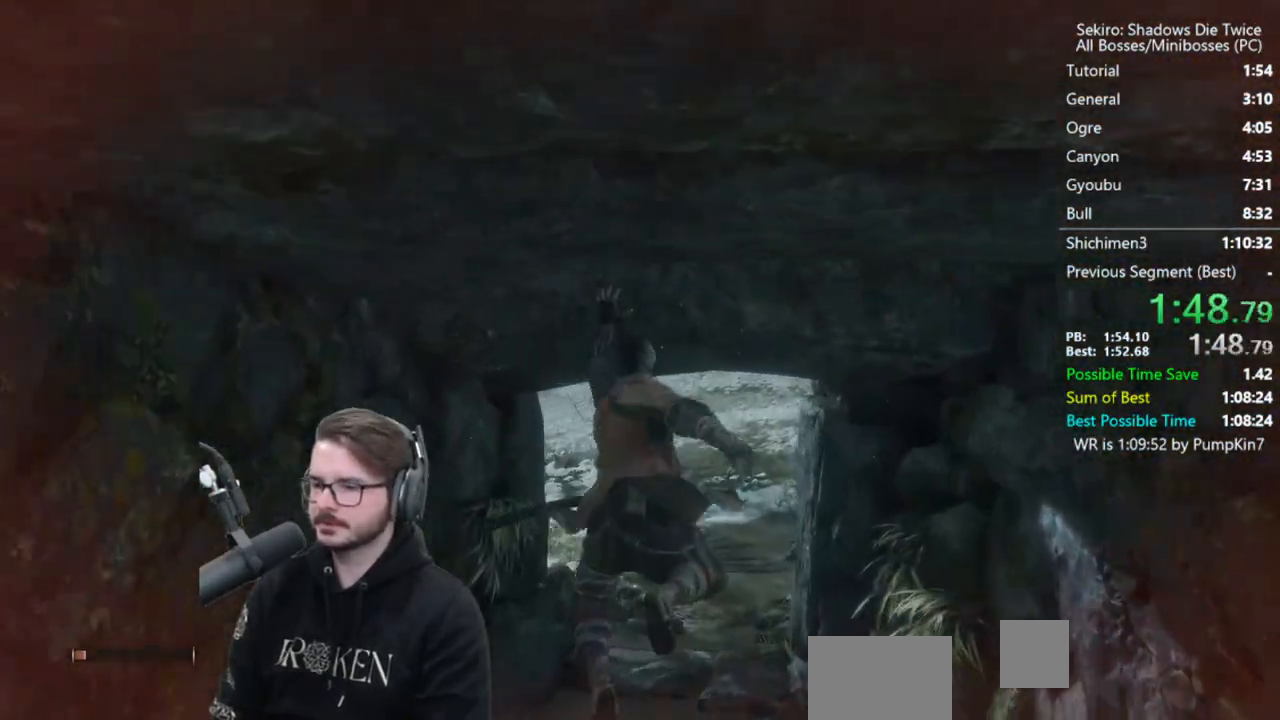
{"buttons": ["A", "X"], "left_stick": "up", "right_stick": "center", "events": [[283, "right_stick", "center"], [483, "A", "down"], [483, "X", "down"]]}
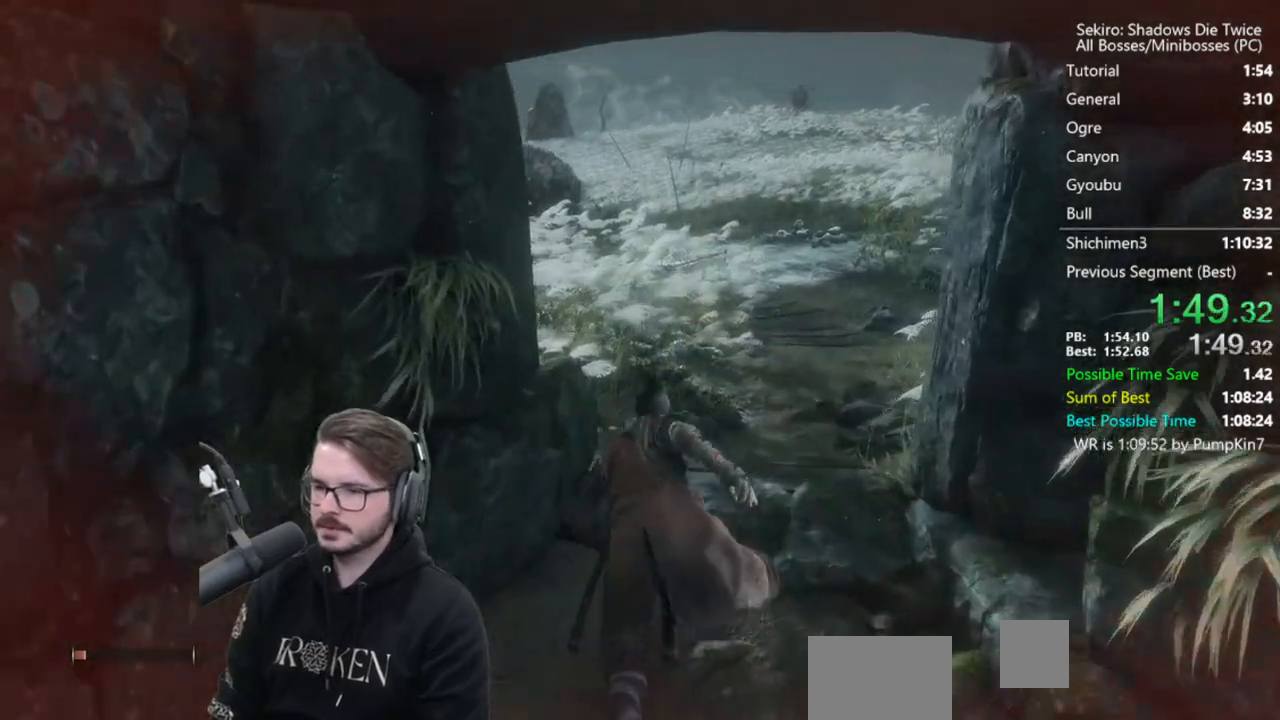
{"buttons": [], "left_stick": "up", "right_stick": "down", "events": [[83, "A", "up"], [83, "X", "up"], [150, "A", "down"], [150, "X", "down"], [317, "A", "up"], [317, "X", "up"], [483, "right_stick", "down"]]}
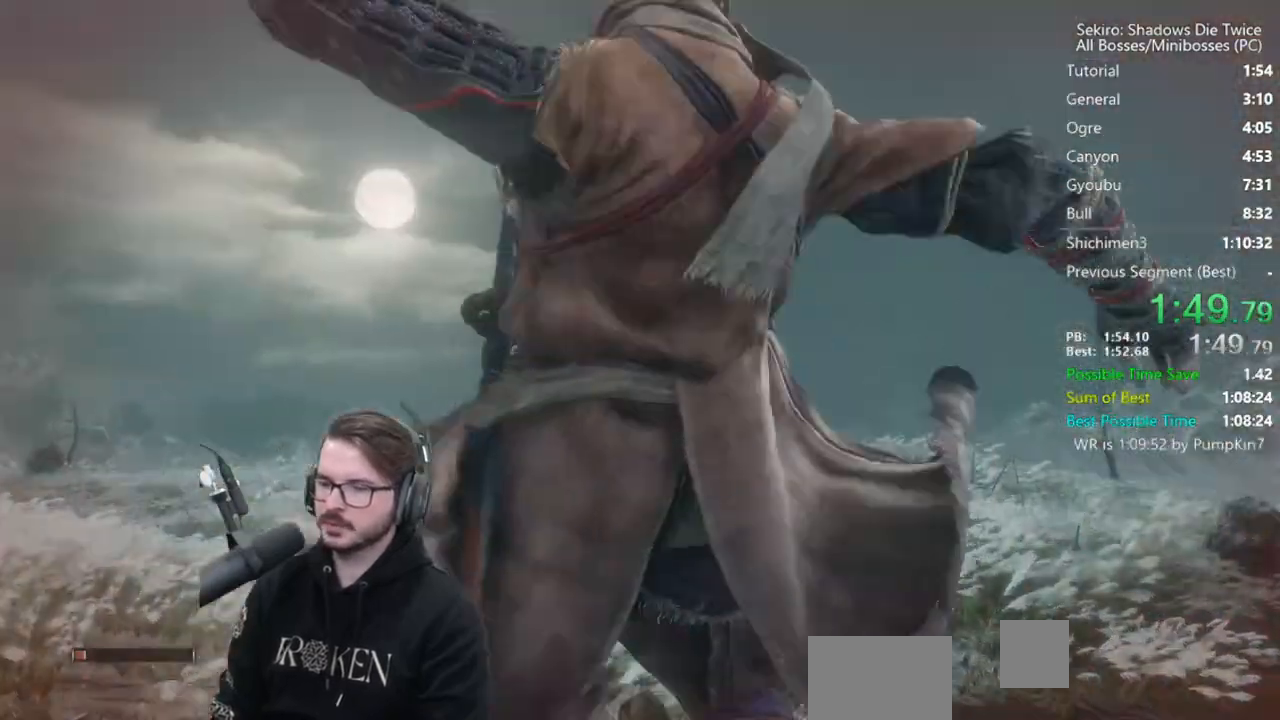
{"buttons": ["A", "X"], "left_stick": "up", "right_stick": "center", "events": [[283, "right_stick", "center"], [450, "A", "down"], [450, "X", "down"]]}
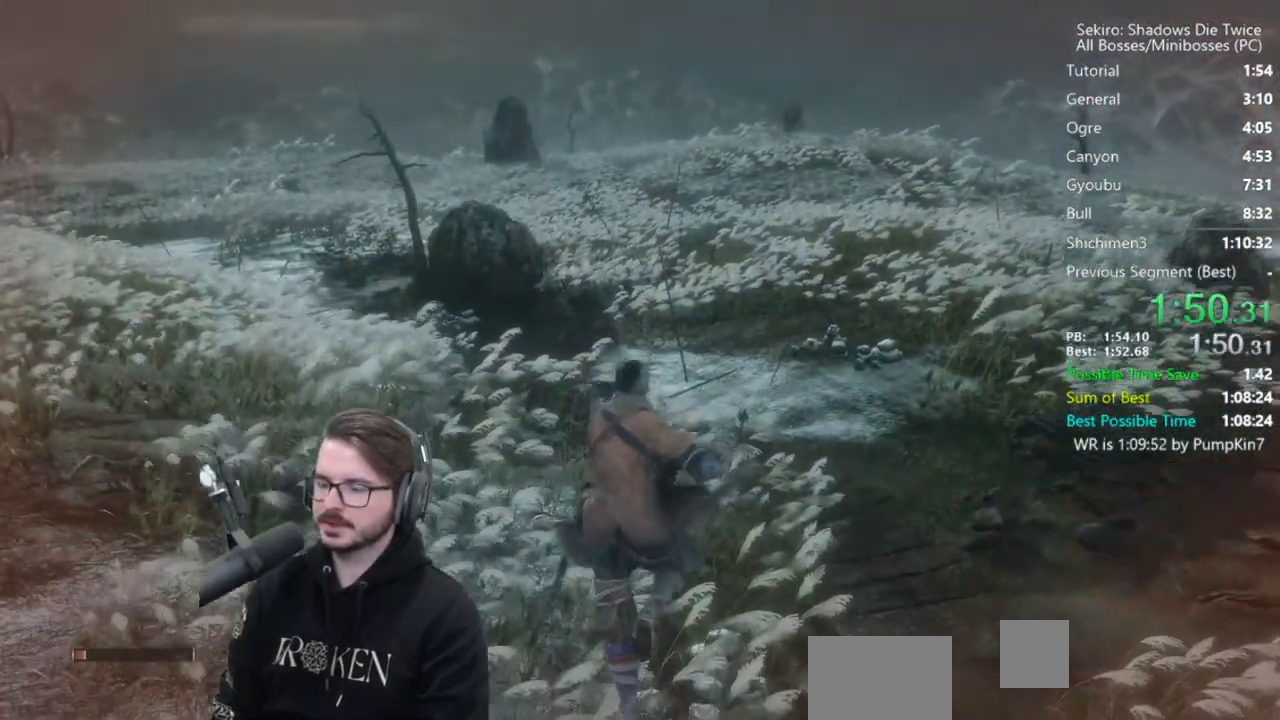
{"buttons": [], "left_stick": "up", "right_stick": "center", "events": [[50, "A", "up"], [50, "X", "up"], [150, "A", "down"], [150, "X", "down"], [217, "A", "up"], [217, "X", "up"], [250, "A", "down"], [283, "X", "down"], [483, "A", "up"], [483, "X", "up"]]}
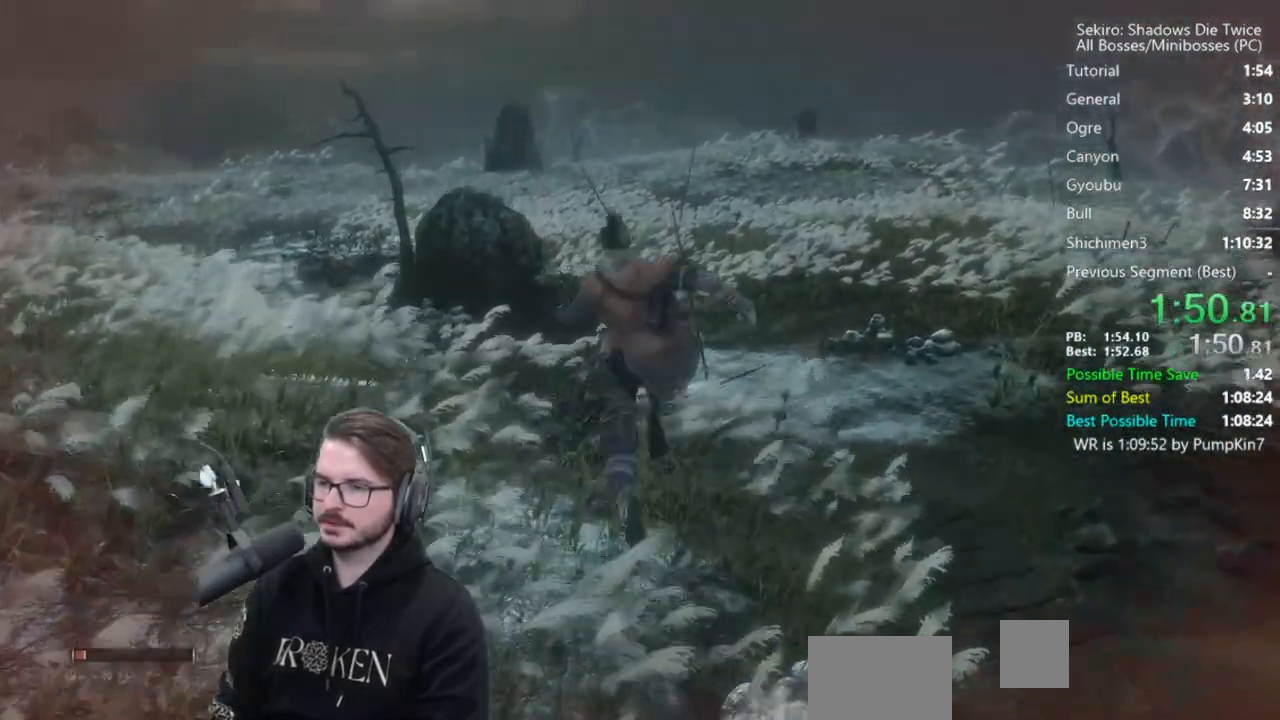
{"buttons": [], "left_stick": "up", "right_stick": "down", "events": [[150, "right_stick", "down"]]}
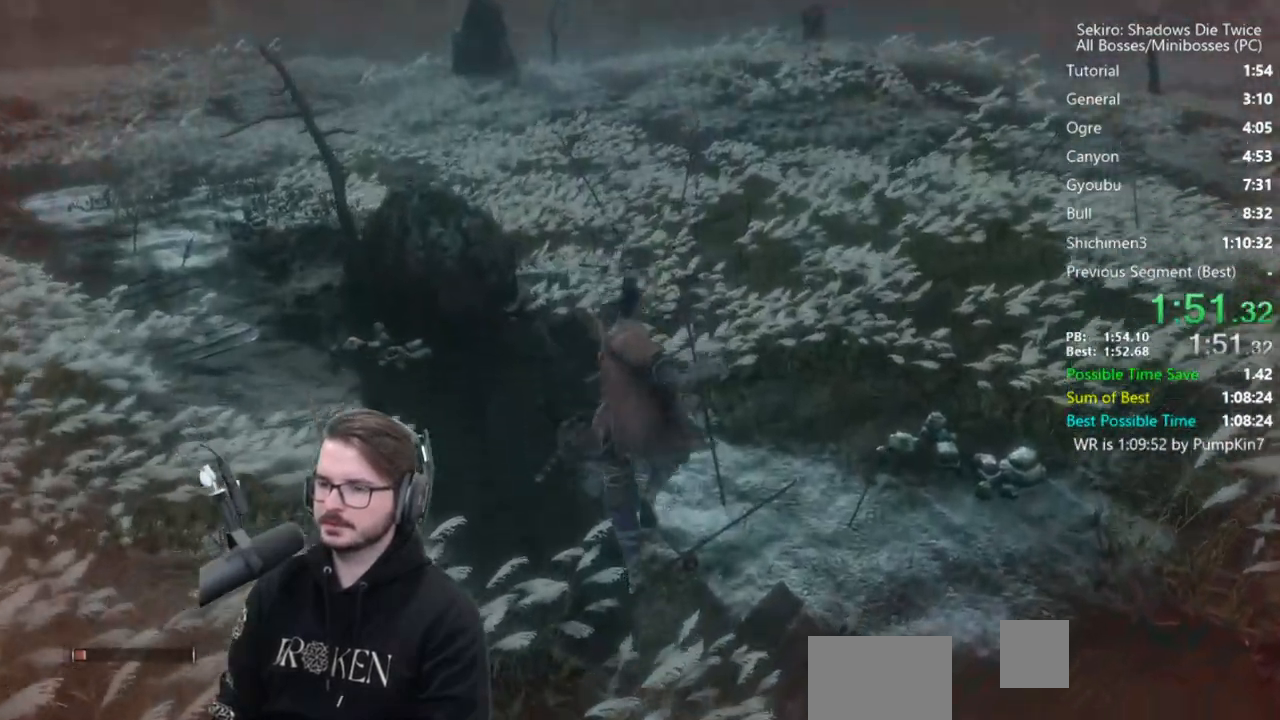
{"buttons": [], "left_stick": "up", "right_stick": "center", "events": [[250, "right_stick", "center"]]}
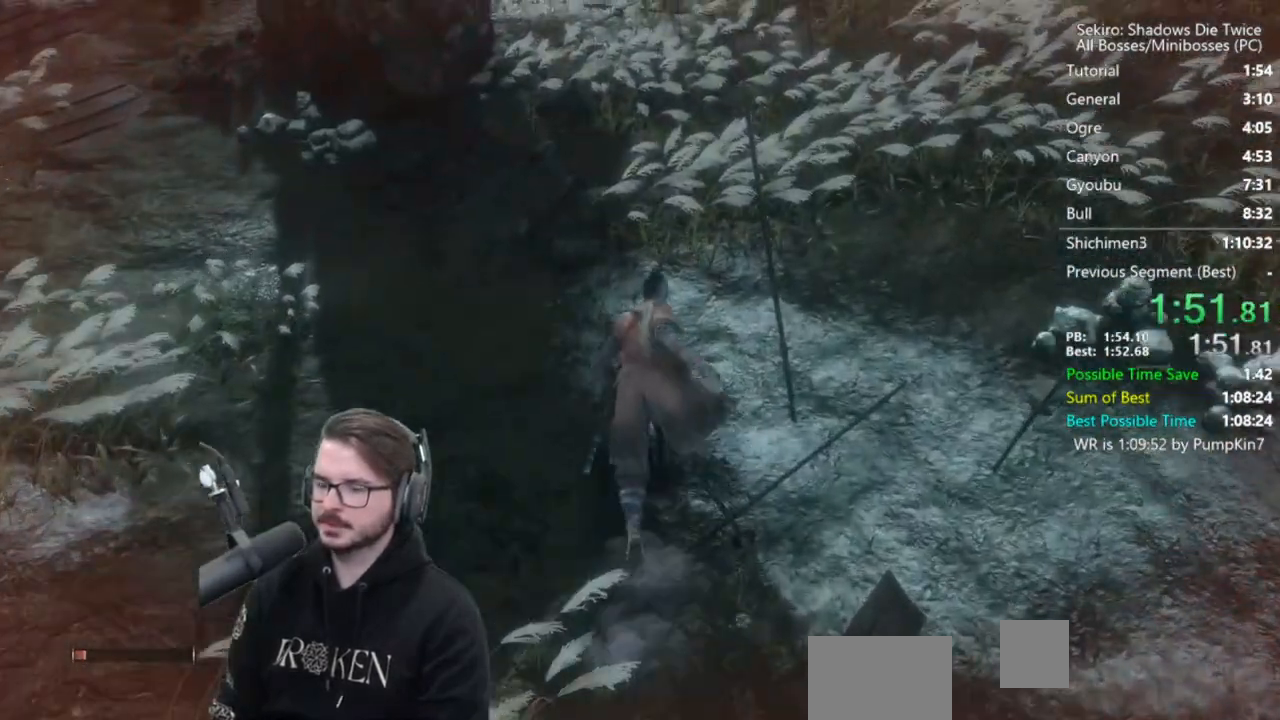
{"buttons": ["START"], "left_stick": "up", "right_stick": "center", "events": [[150, "START", "down"], [183, "left_stick", "center"], [250, "START", "up"], [317, "START", "down"], [383, "START", "up"], [483, "START", "down"], [483, "left_stick", "up"]]}
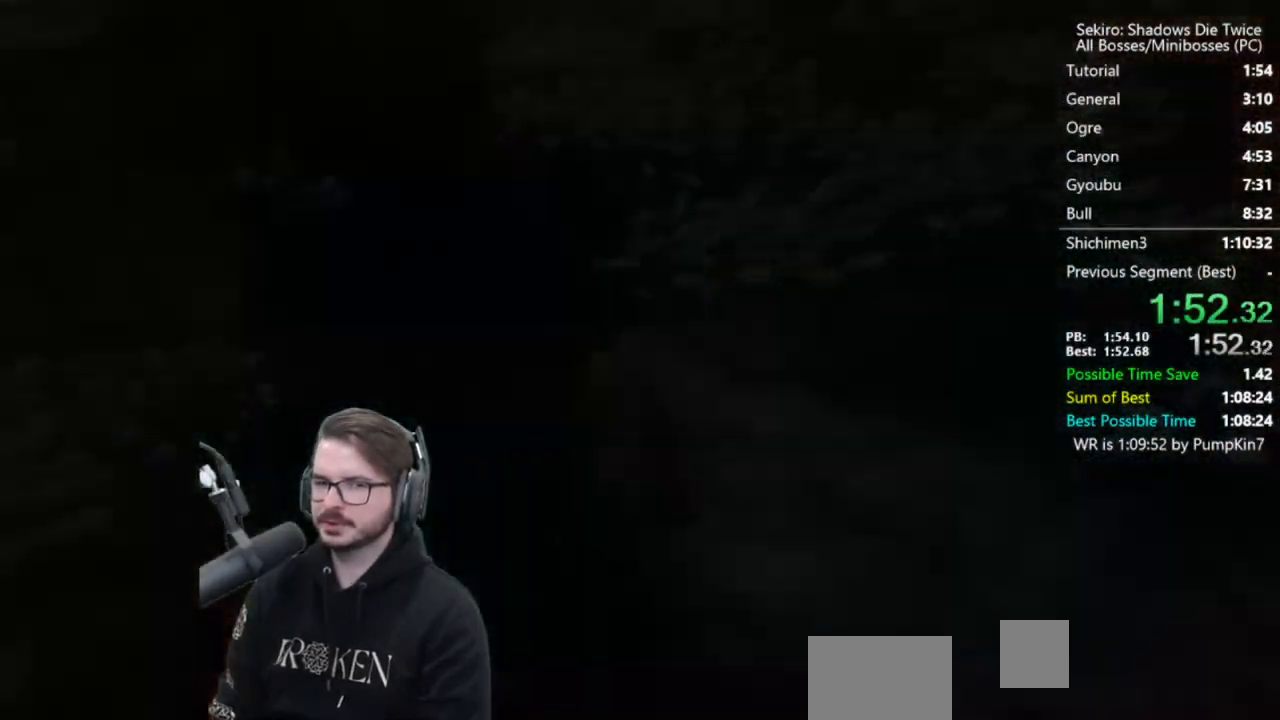
{"buttons": [], "left_stick": "up", "right_stick": "center", "events": [[50, "START", "up"], [117, "START", "down"], [183, "START", "up"], [283, "START", "down"], [317, "START", "up"], [417, "START", "down"], [483, "START", "up"]]}
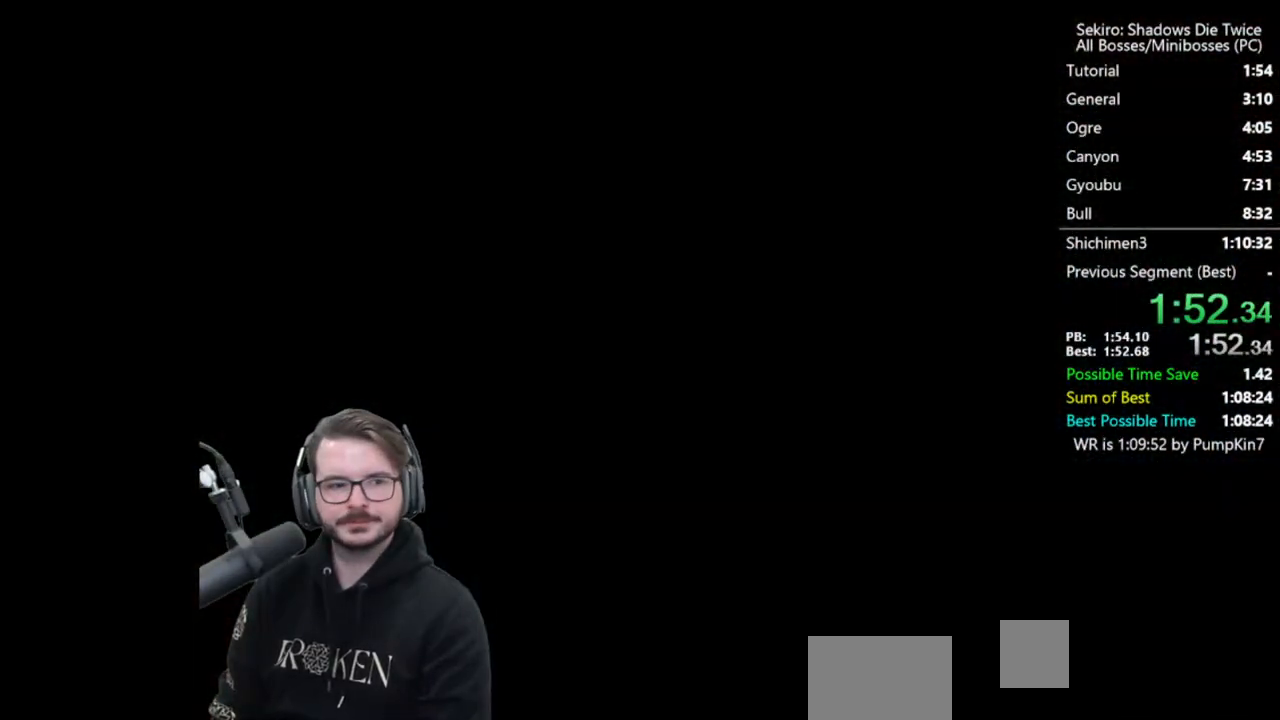
{"buttons": ["START"], "left_stick": "up", "right_stick": "center", "events": [[50, "START", "down"], [117, "START", "up"], [183, "START", "down"], [250, "START", "up"], [317, "START", "down"], [383, "START", "up"], [450, "START", "down"]]}
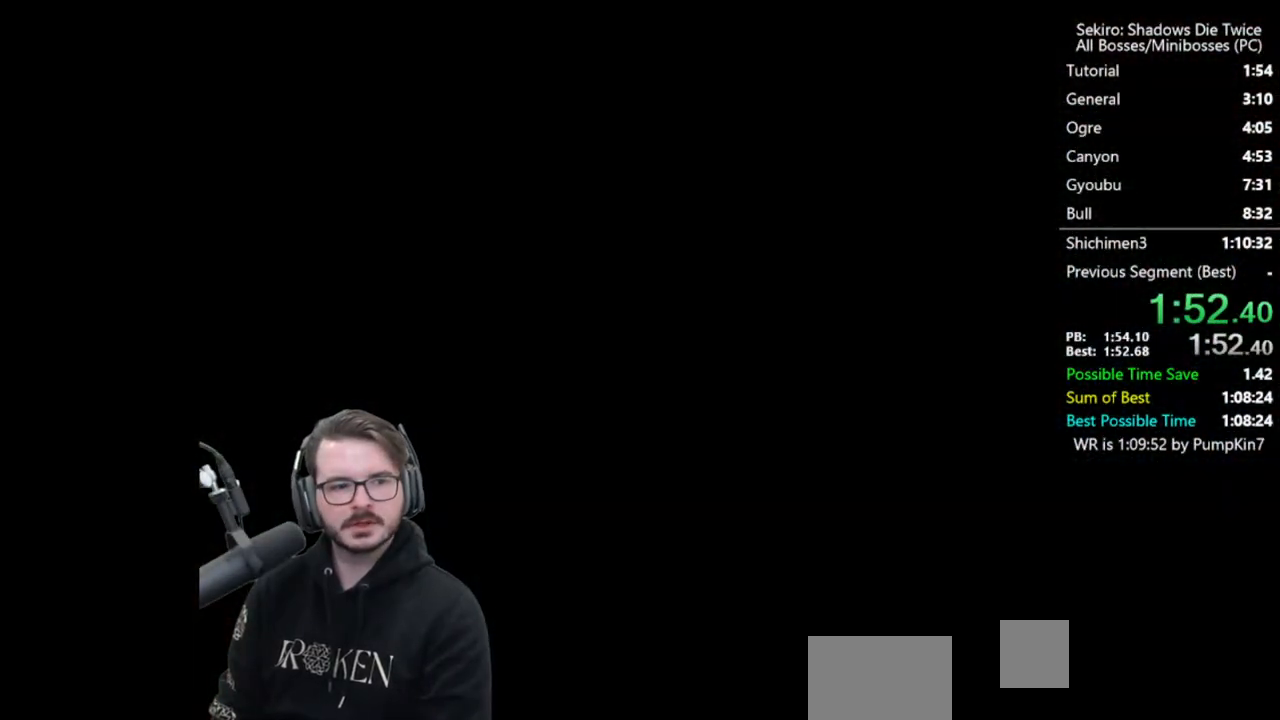
{"buttons": [], "left_stick": "up", "right_stick": "center", "events": [[17, "START", "up"], [117, "START", "down"], [150, "START", "up"], [217, "START", "down"], [350, "START", "up"]]}
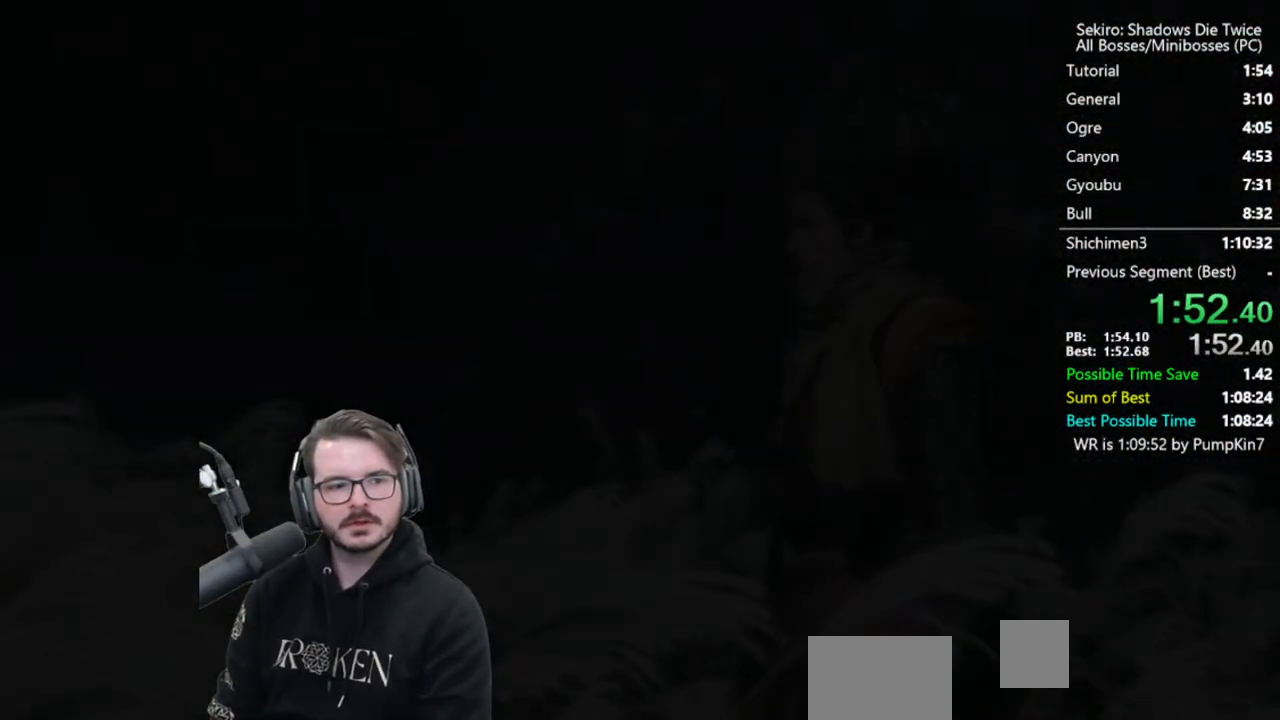
{"buttons": ["B"], "left_stick": "up", "right_stick": "center", "events": [[250, "R3", "down"], [350, "B", "down"], [350, "R3", "up"]]}
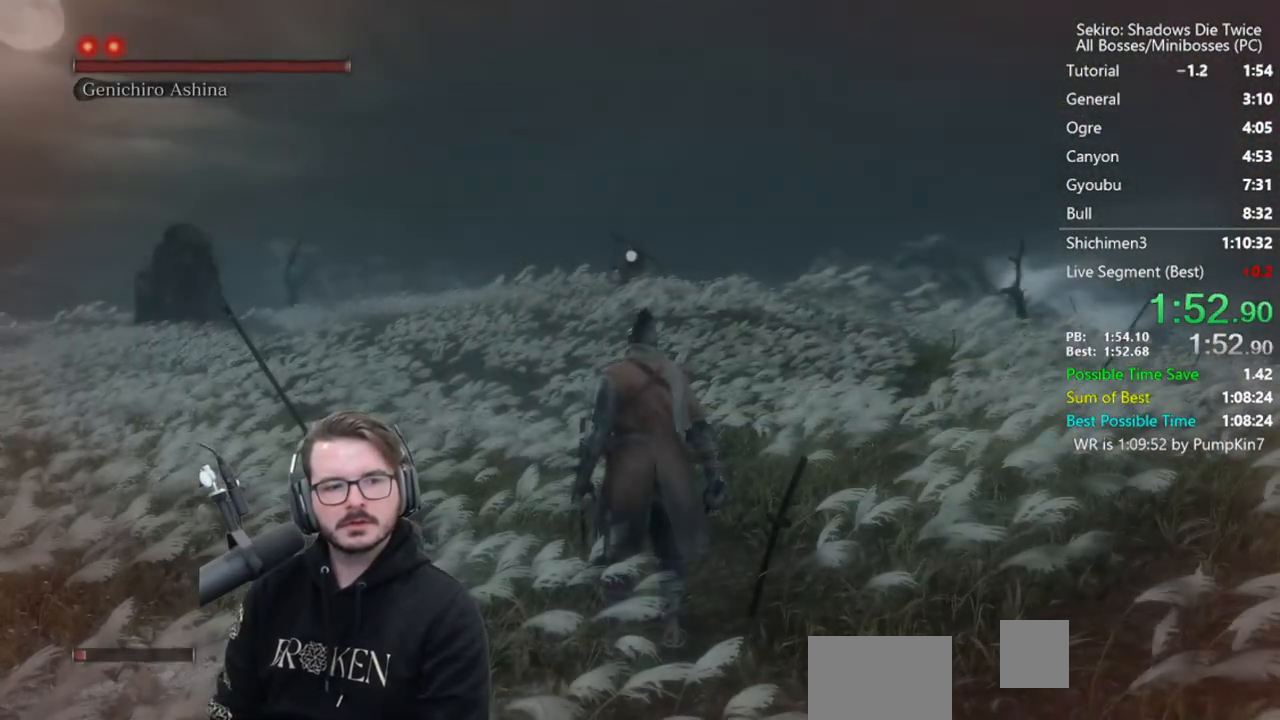
{"buttons": ["B"], "left_stick": "up", "right_stick": "center", "events": []}
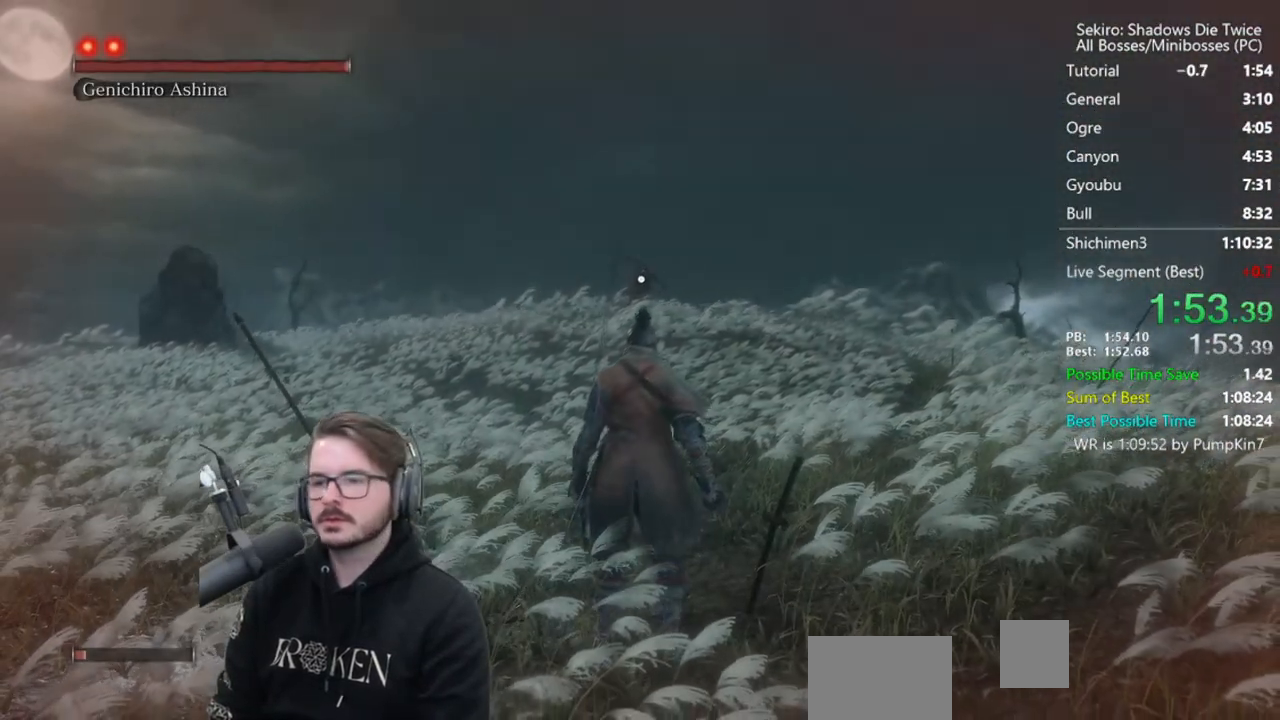
{"buttons": ["B"], "left_stick": "up", "right_stick": "center", "events": []}
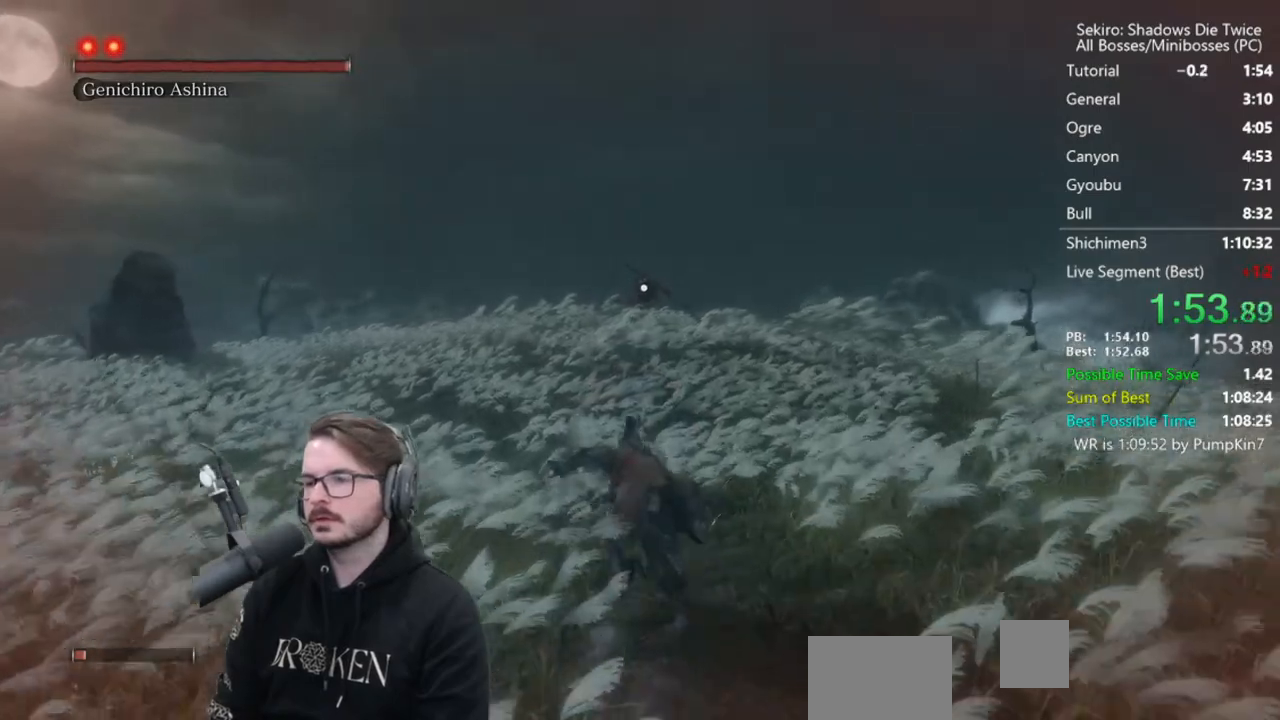
{"buttons": ["B"], "left_stick": "up", "right_stick": "center", "events": []}